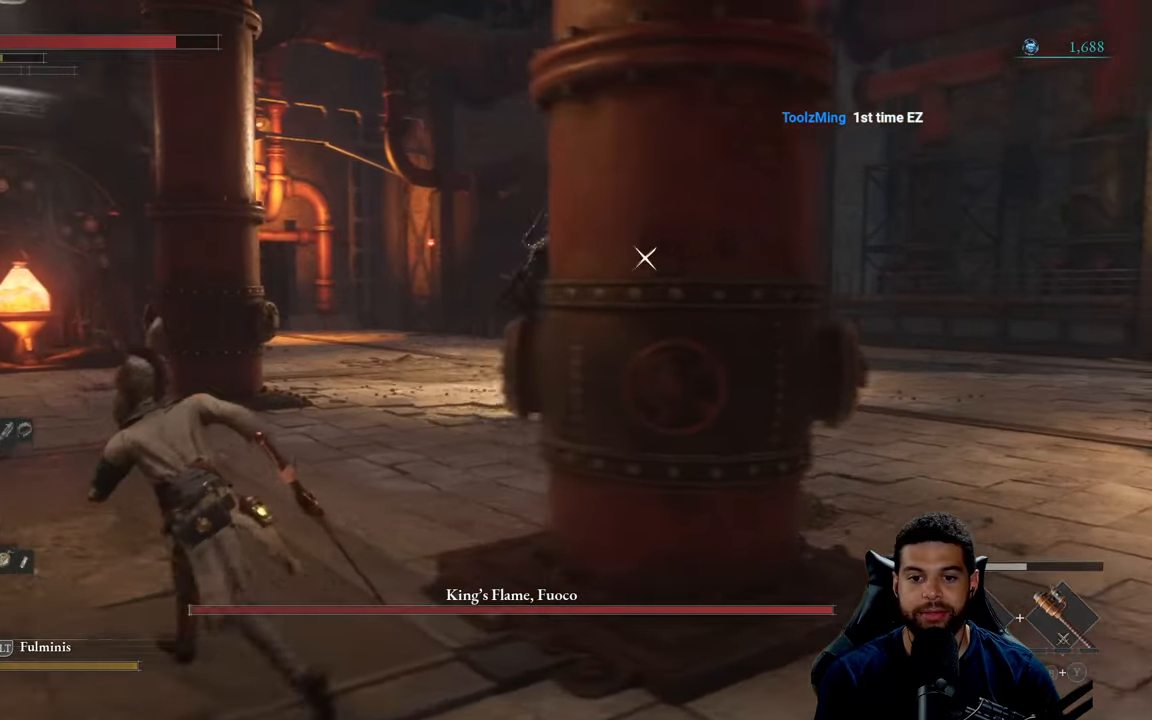
Gameplay with a controller (Xbox layout); each line is a JSON object with the inputs held at the frame after it. "events" lists button and stick changes between this image and that frame as [ms after this image, input, new state], when the widget could be followed in between.
{"buttons": ["B"], "left_stick": "up-left", "right_stick": "center", "events": []}
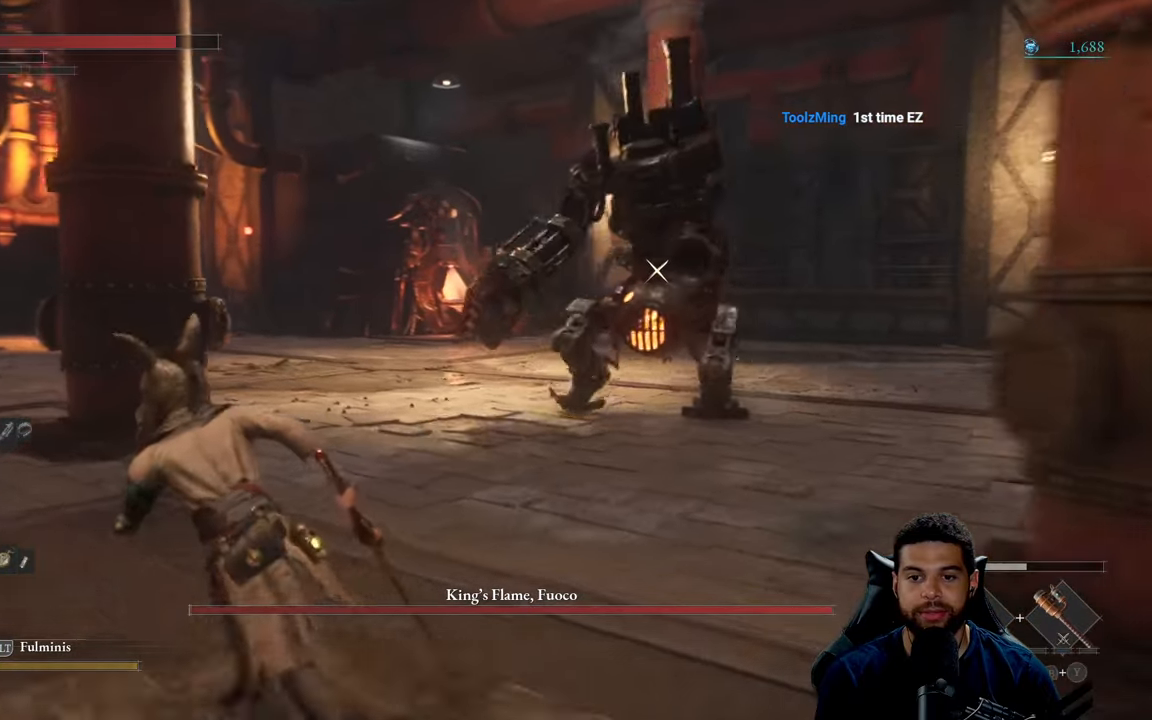
{"buttons": ["B"], "left_stick": "left", "right_stick": "center", "events": [[250, "left_stick", "left"]]}
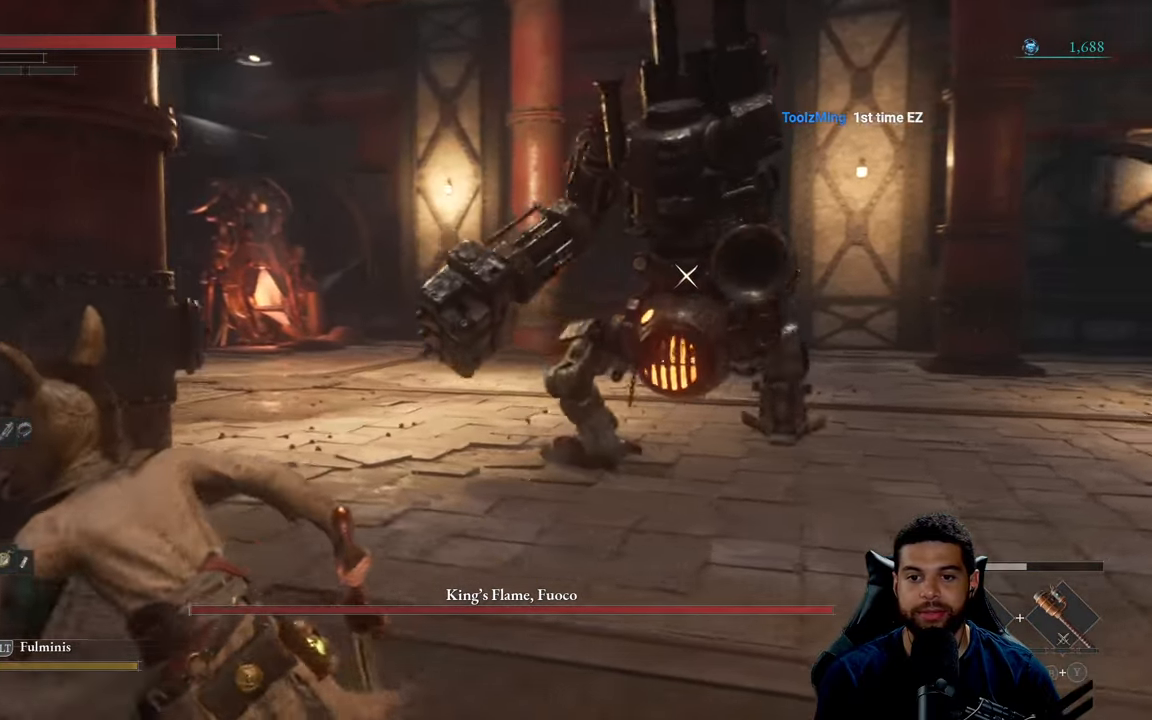
{"buttons": ["B"], "left_stick": "left", "right_stick": "center", "events": []}
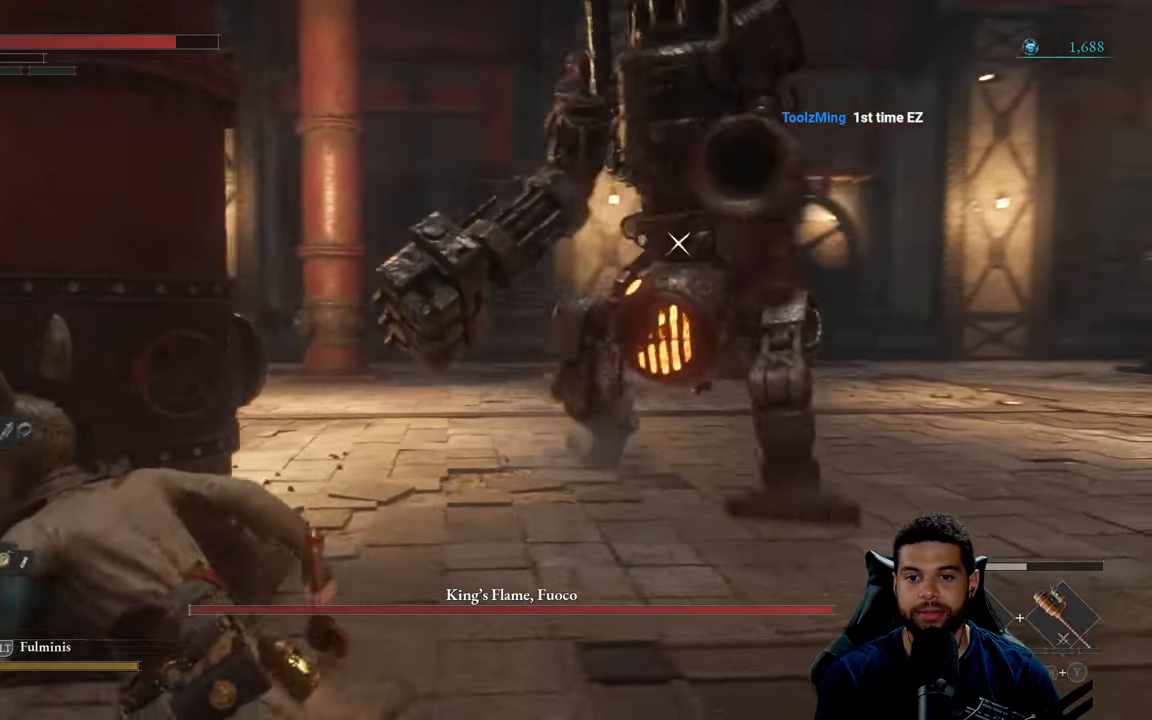
{"buttons": [], "left_stick": "left", "right_stick": "center", "events": [[417, "B", "up"]]}
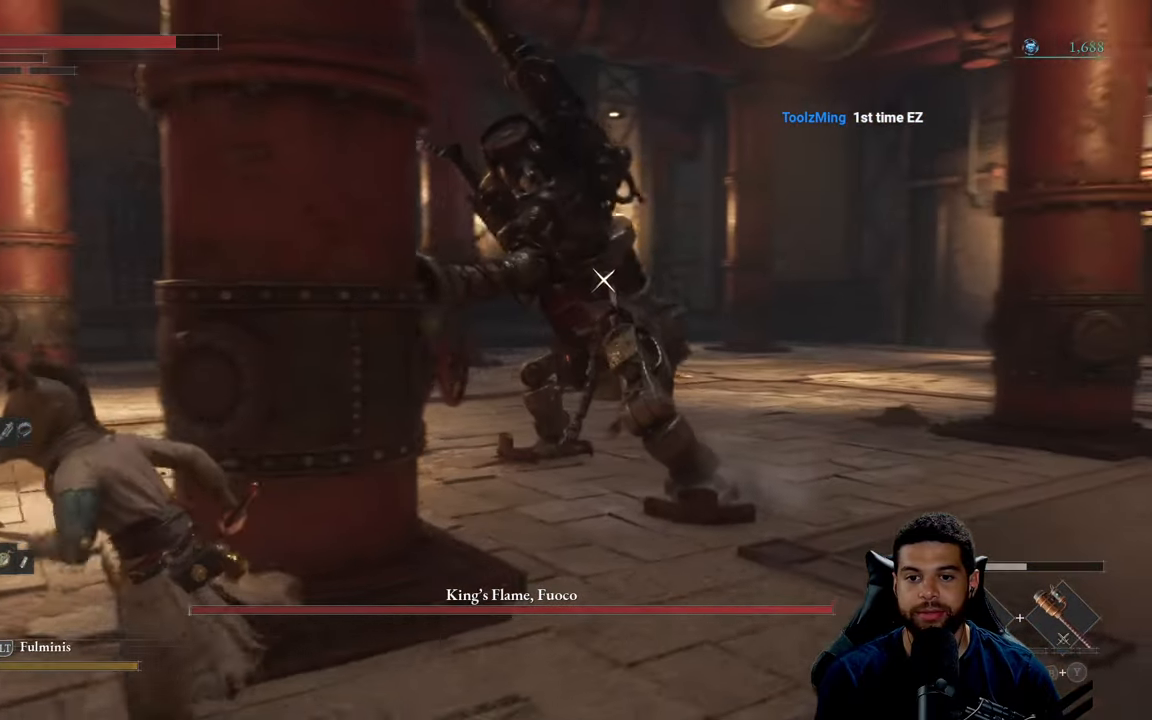
{"buttons": [], "left_stick": "left", "right_stick": "center", "events": [[84, "B", "down"], [234, "B", "up"]]}
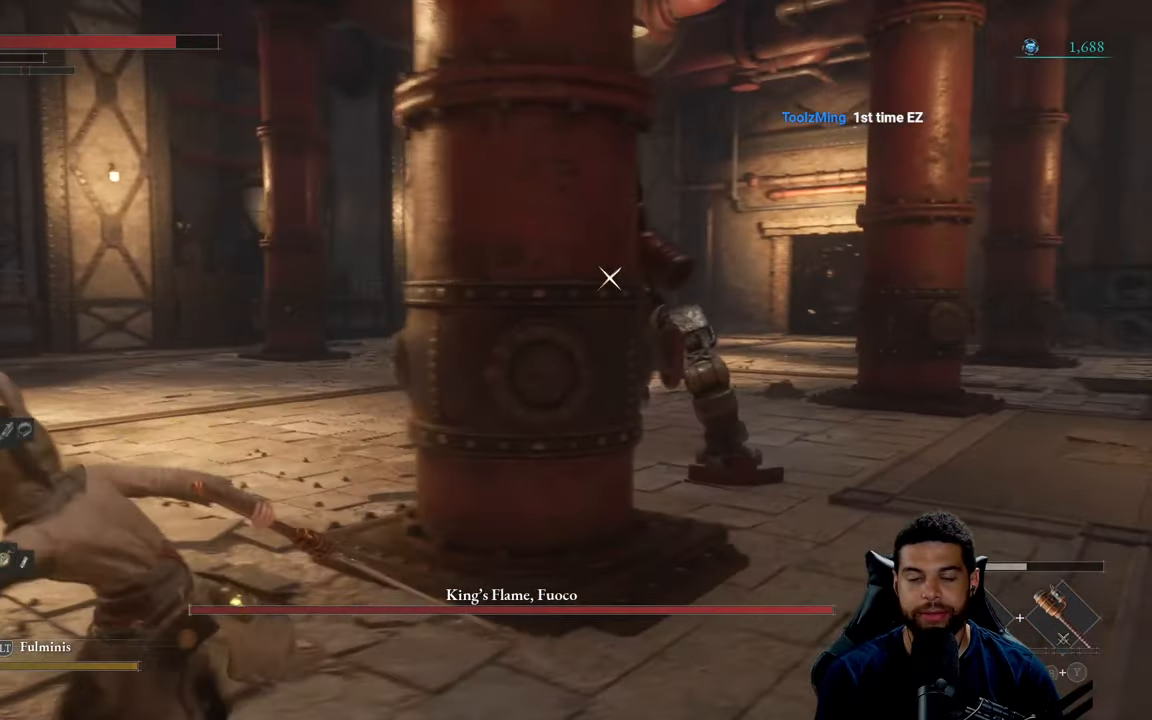
{"buttons": [], "left_stick": "left", "right_stick": "center", "events": [[234, "B", "down"], [317, "B", "up"]]}
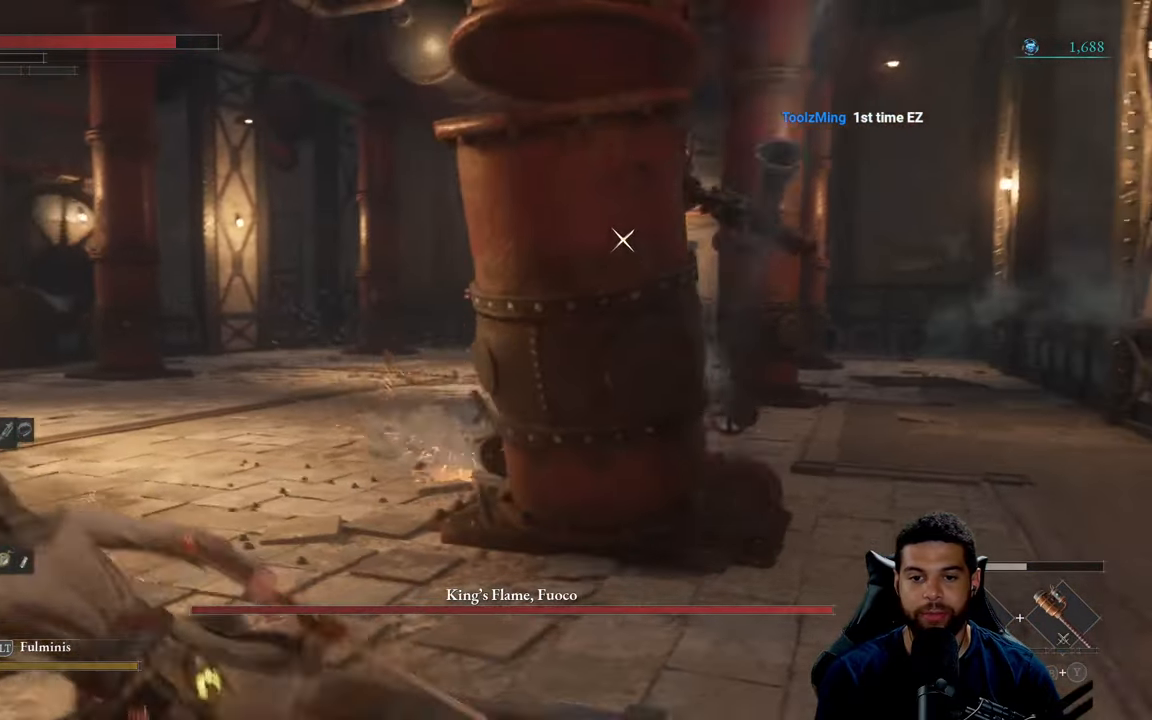
{"buttons": ["B"], "left_stick": "left", "right_stick": "center", "events": [[467, "B", "down"]]}
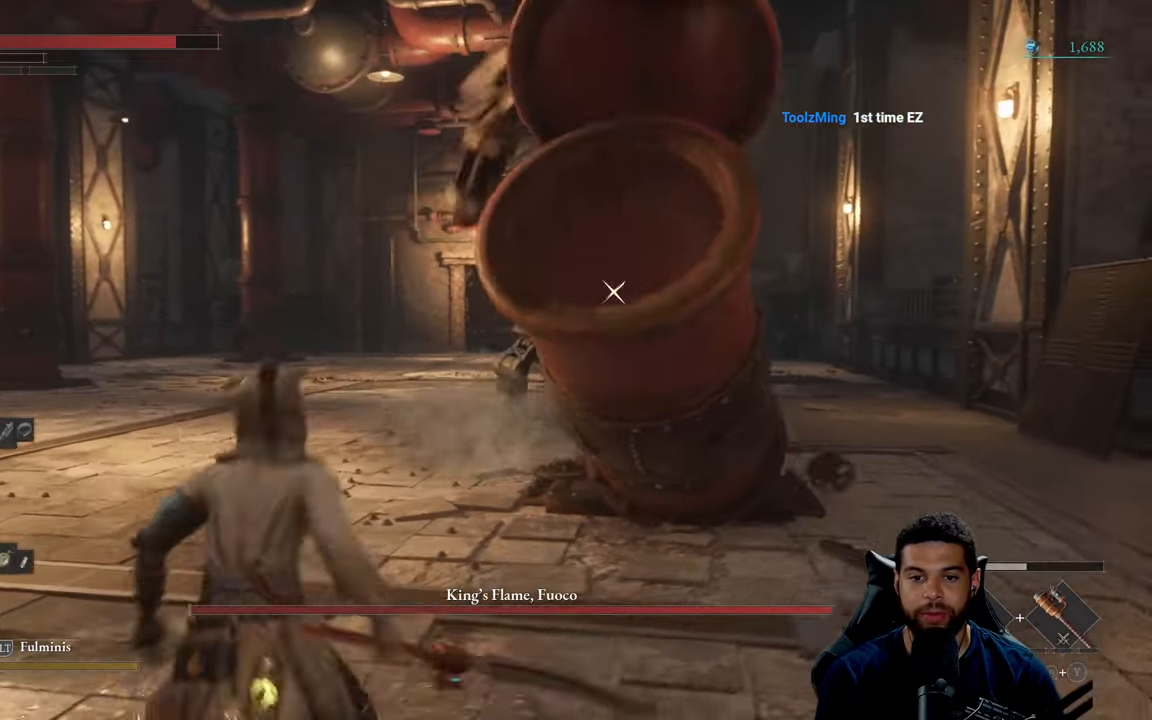
{"buttons": [], "left_stick": "left", "right_stick": "center", "events": [[150, "B", "up"]]}
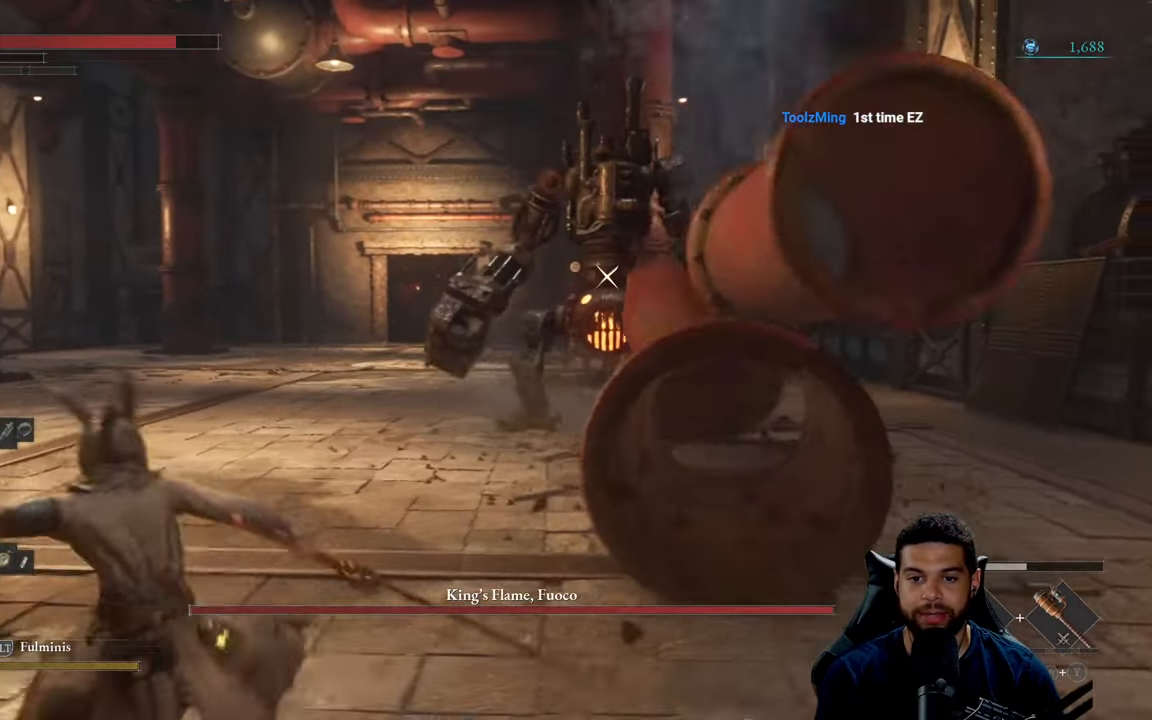
{"buttons": [], "left_stick": "left", "right_stick": "center", "events": []}
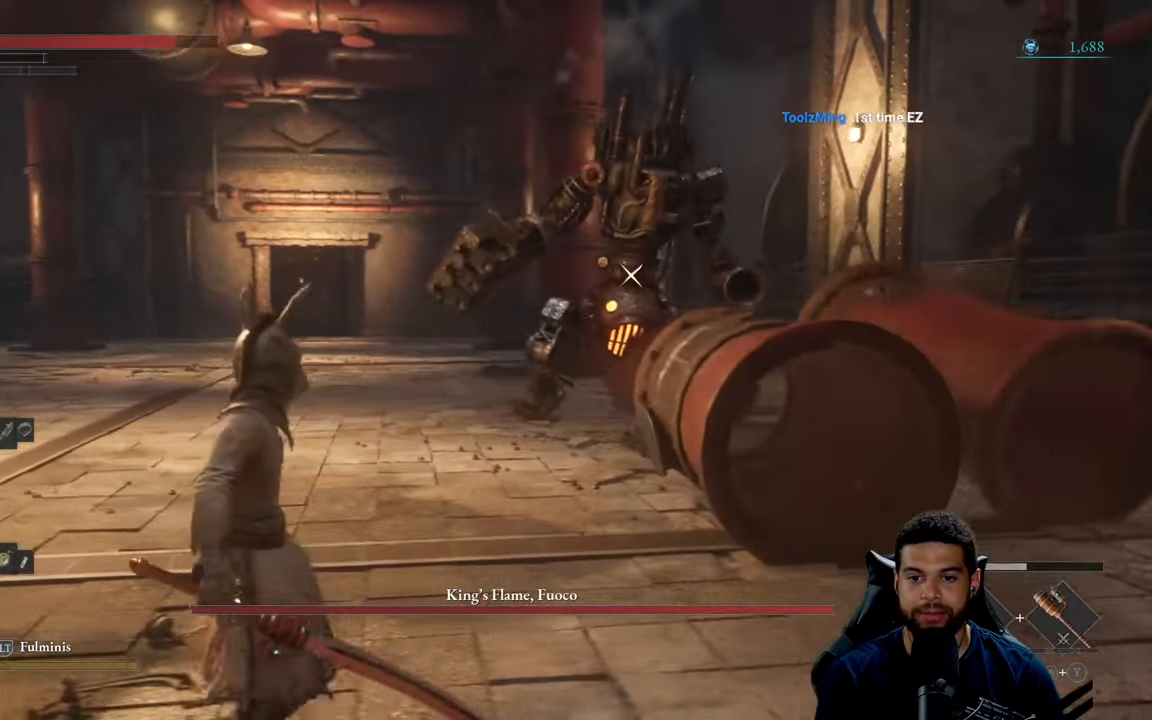
{"buttons": ["B"], "left_stick": "up-left", "right_stick": "center", "events": [[50, "B", "down"], [483, "left_stick", "up-left"]]}
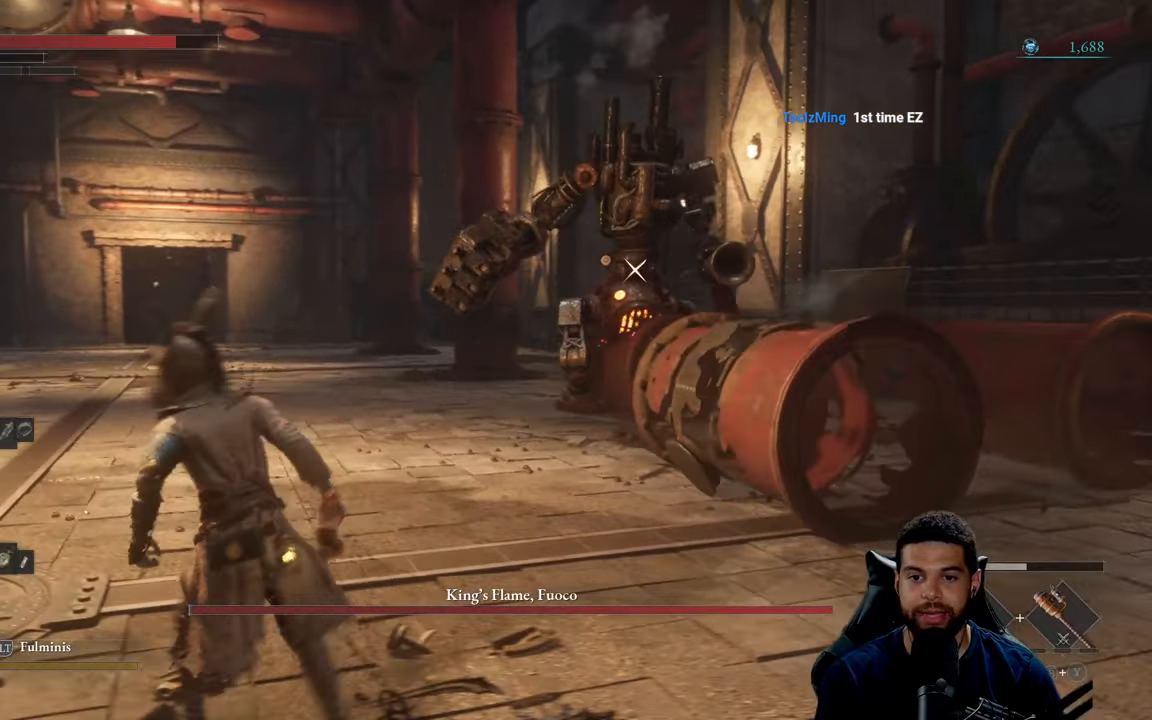
{"buttons": ["B"], "left_stick": "up-left", "right_stick": "center", "events": []}
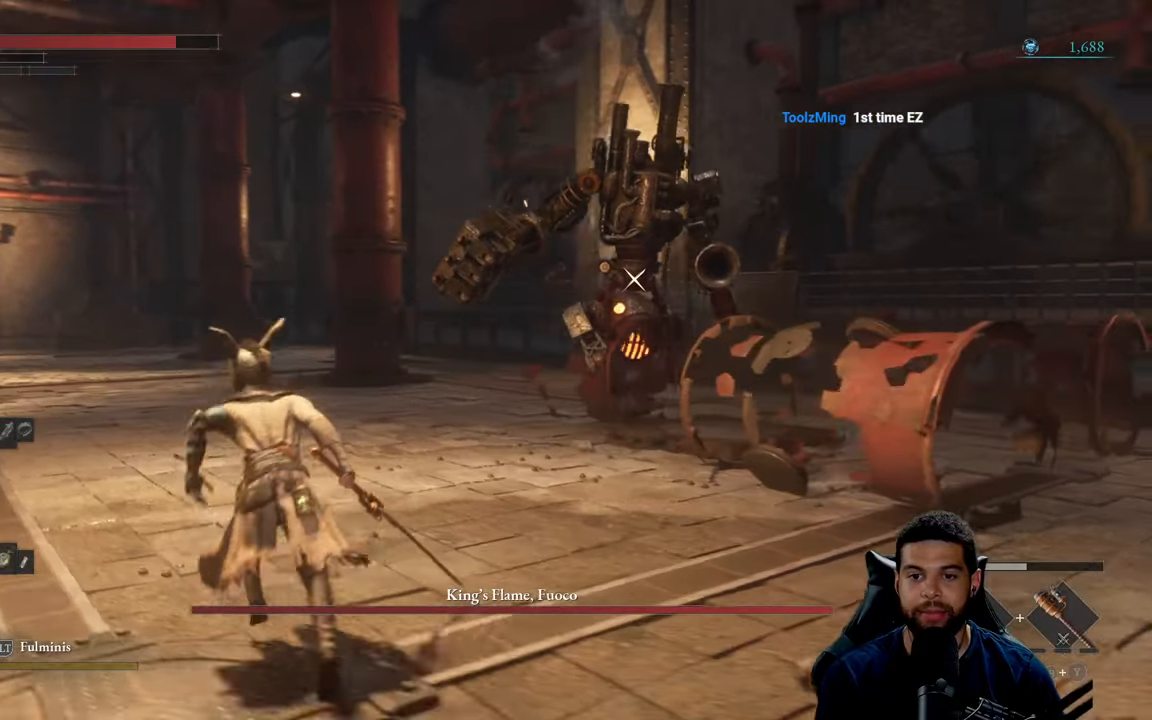
{"buttons": [], "left_stick": "up-left", "right_stick": "center", "events": [[33, "B", "up"]]}
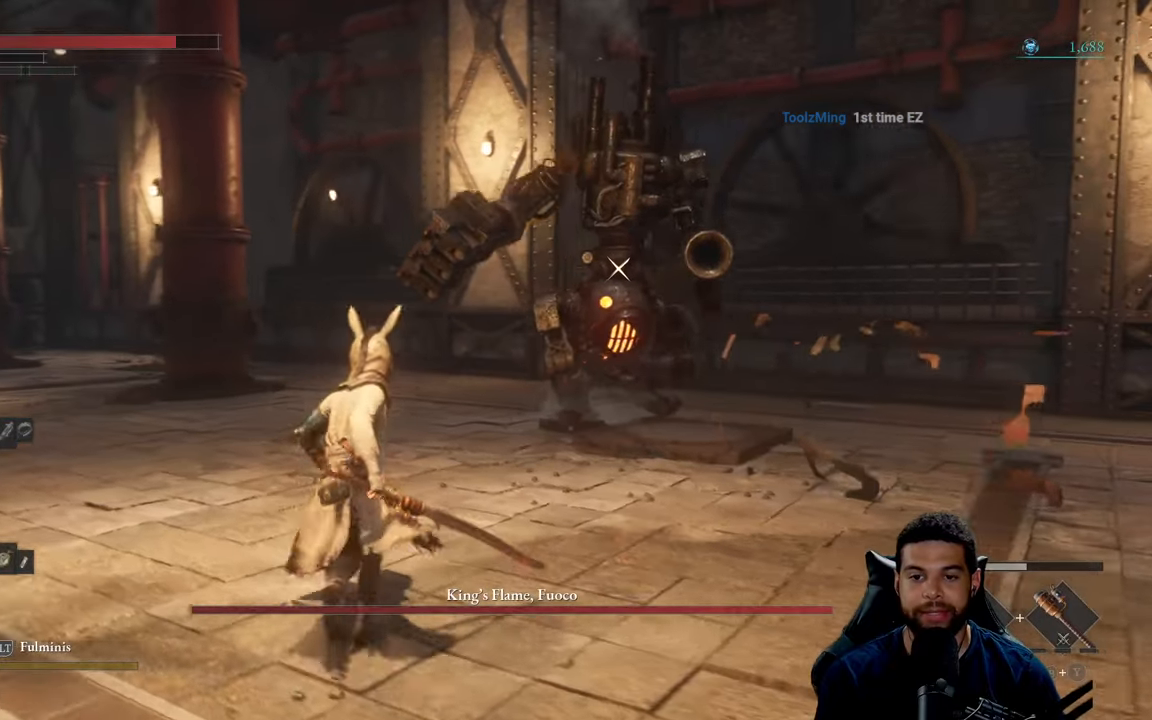
{"buttons": [], "left_stick": "up-left", "right_stick": "center", "events": []}
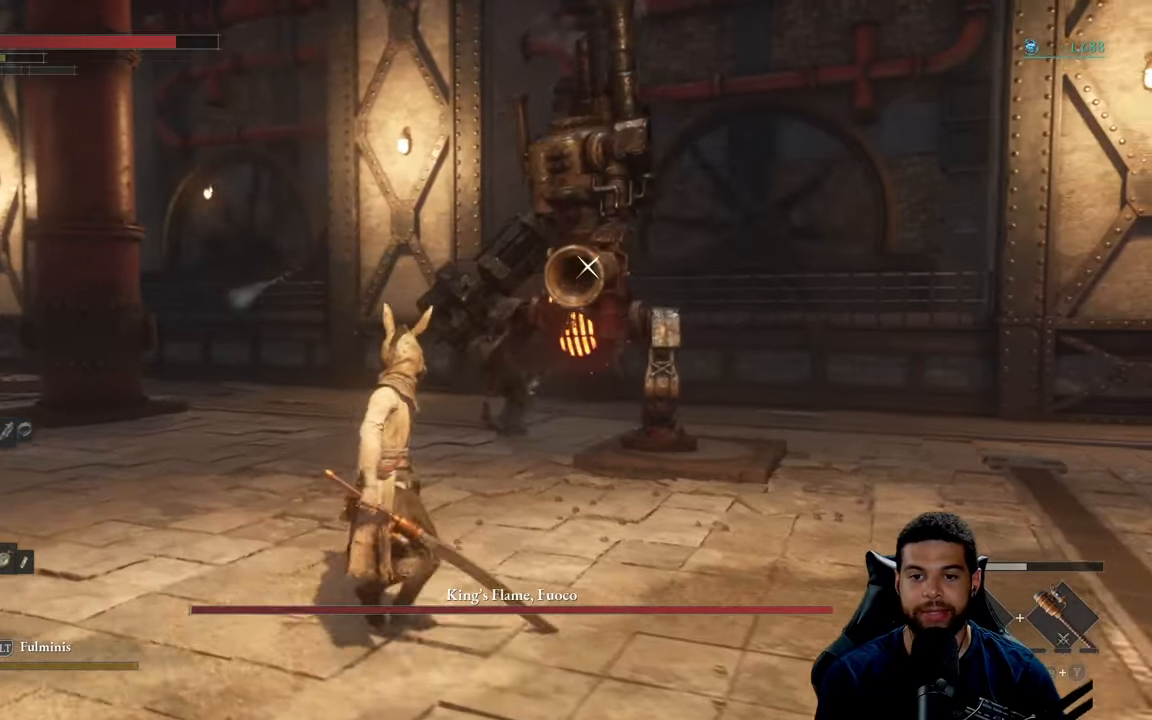
{"buttons": ["B"], "left_stick": "left", "right_stick": "center", "events": [[83, "B", "down"], [150, "left_stick", "left"]]}
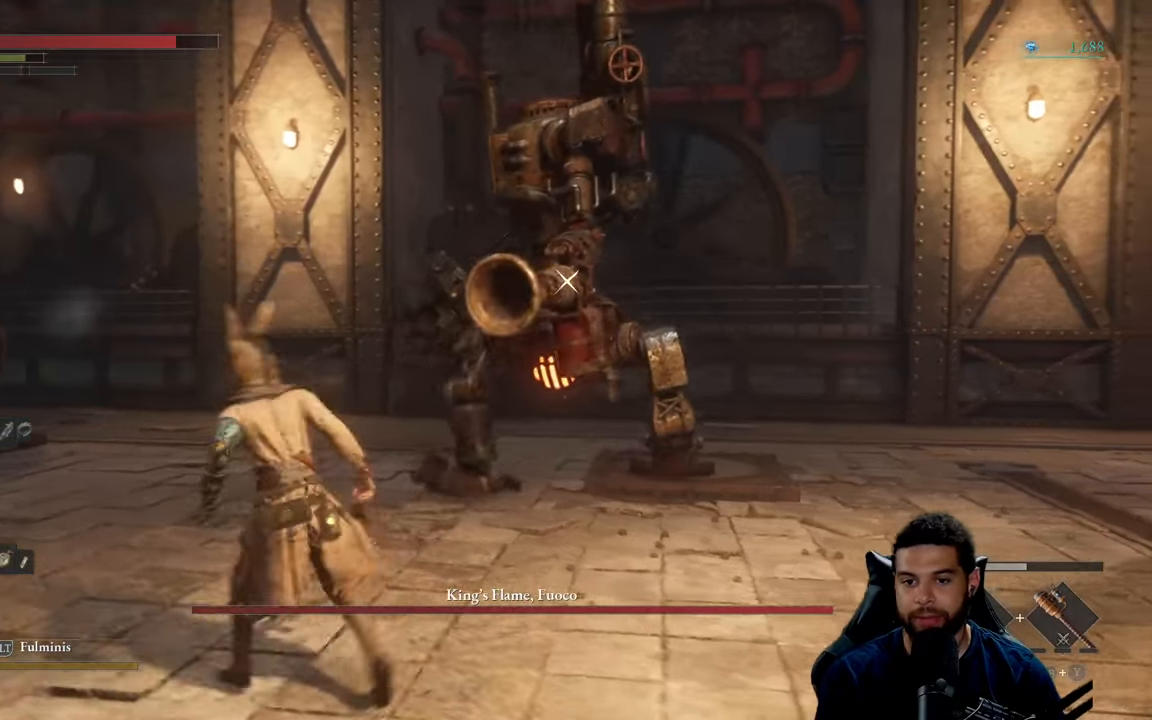
{"buttons": [], "left_stick": "up-left", "right_stick": "center", "events": [[16, "left_stick", "up-left"], [316, "B", "up"], [416, "B", "down"], [483, "B", "up"]]}
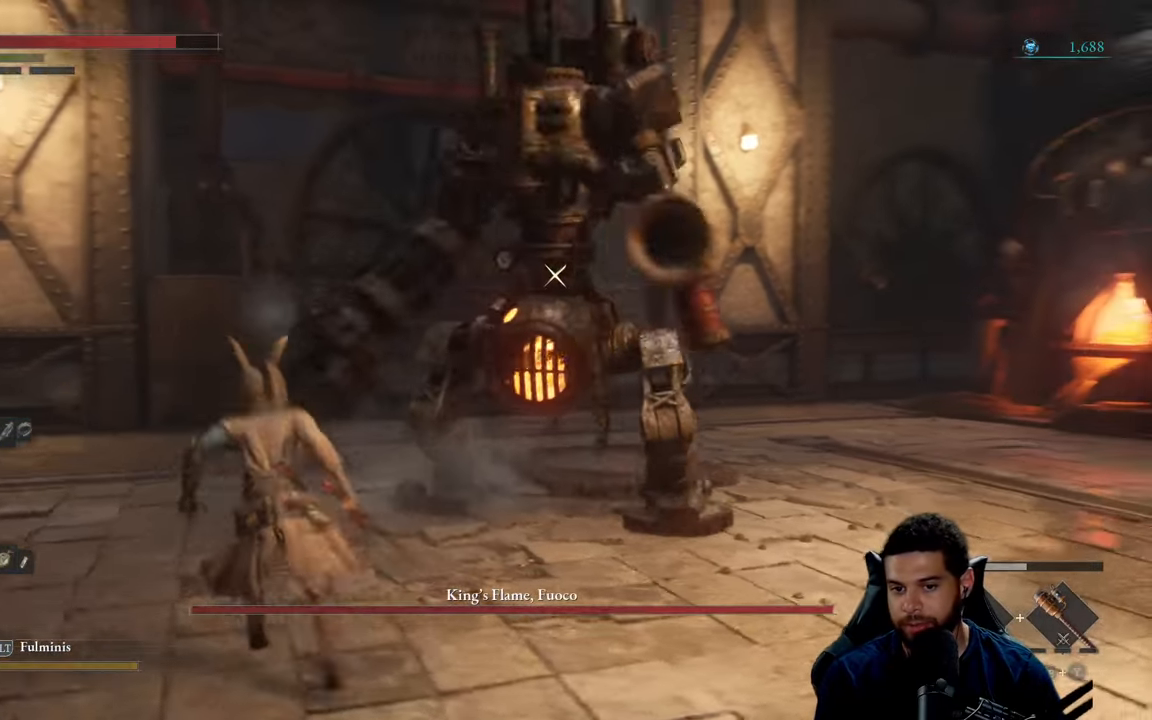
{"buttons": [], "left_stick": "up-left", "right_stick": "center", "events": []}
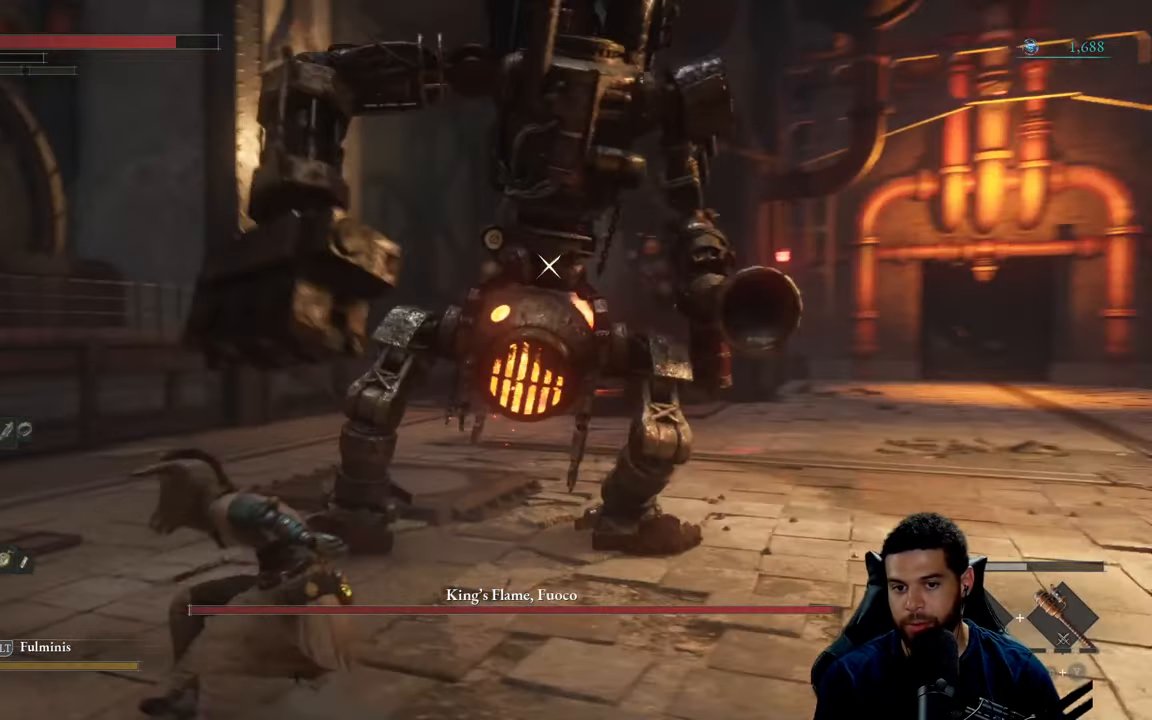
{"buttons": [], "left_stick": "up-left", "right_stick": "center", "events": [[150, "B", "down"], [233, "B", "up"]]}
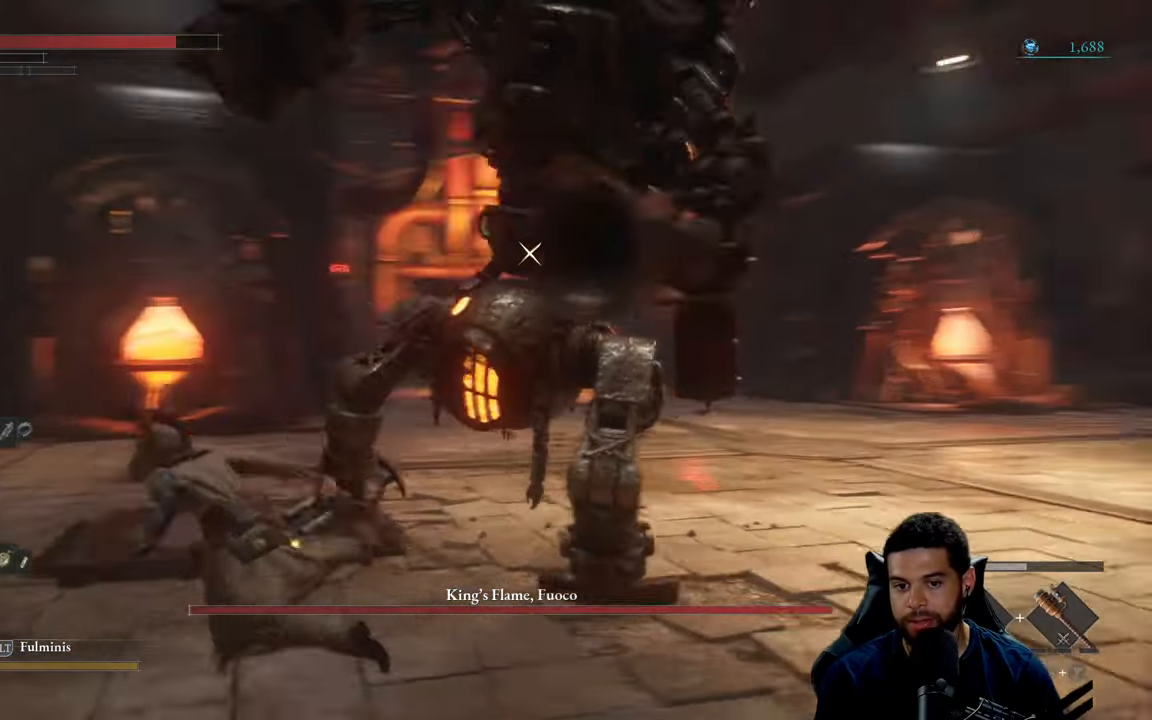
{"buttons": [], "left_stick": "up-left", "right_stick": "center", "events": [[150, "B", "down"], [266, "B", "up"]]}
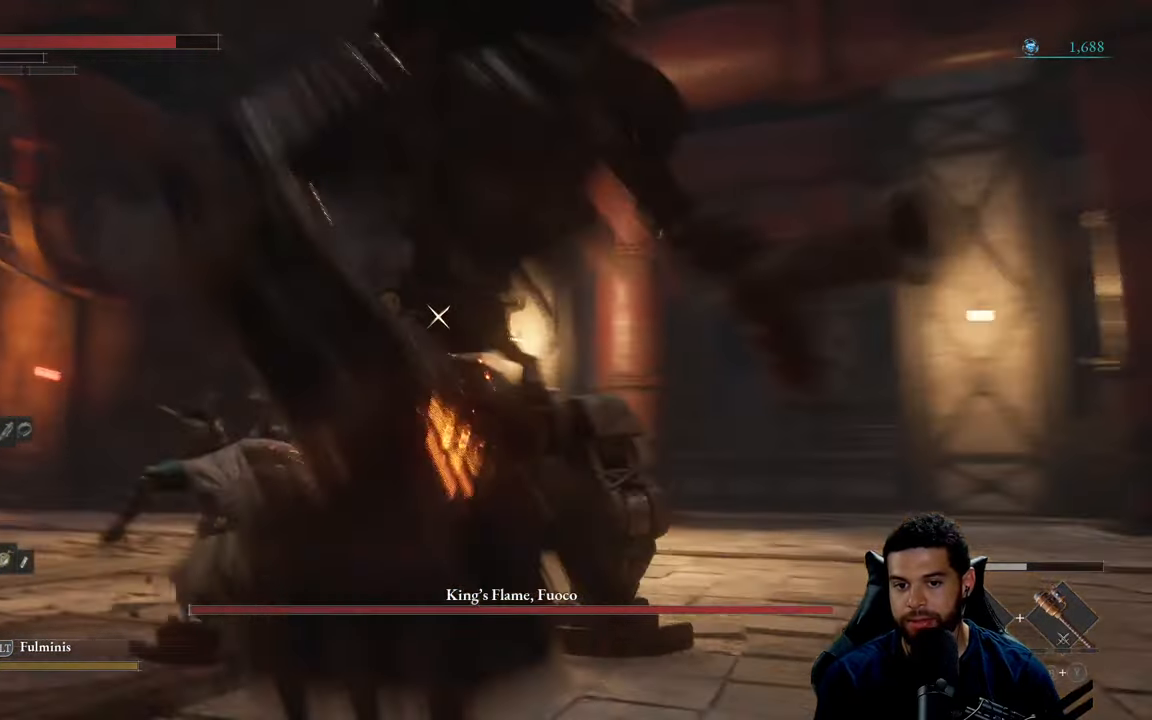
{"buttons": [], "left_stick": "up-left", "right_stick": "center", "events": [[150, "B", "down"], [216, "B", "up"]]}
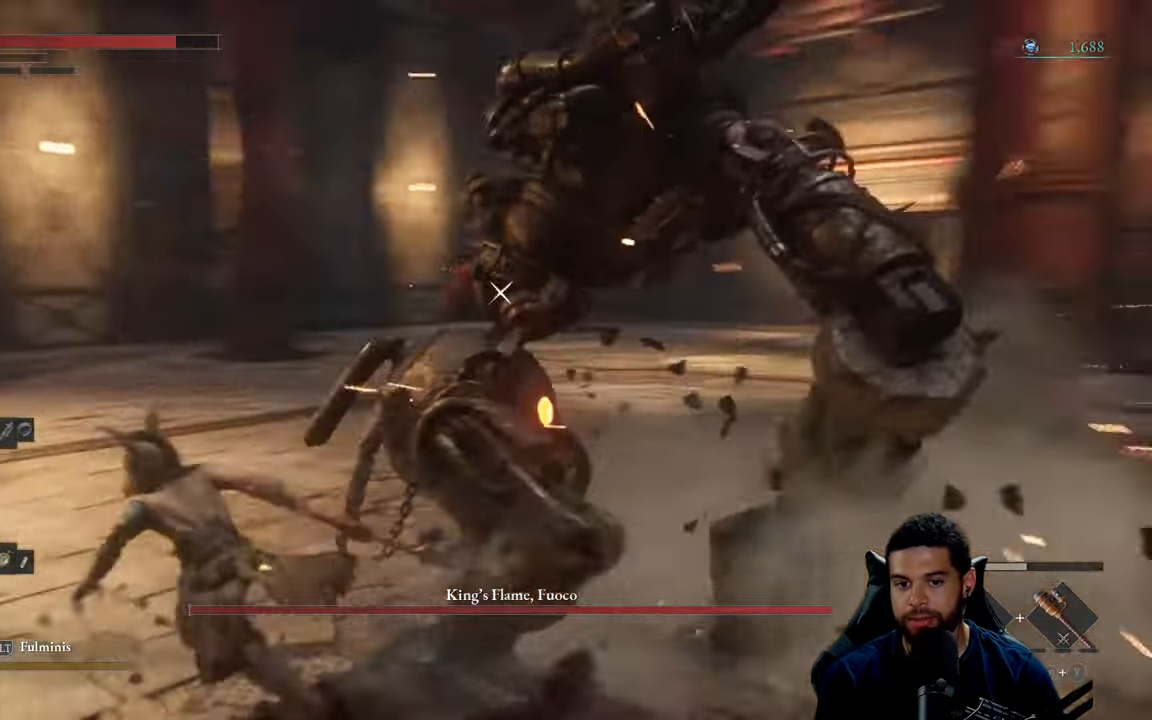
{"buttons": ["R2"], "left_stick": "up", "right_stick": "center", "events": [[117, "left_stick", "up"], [183, "R2", "down"]]}
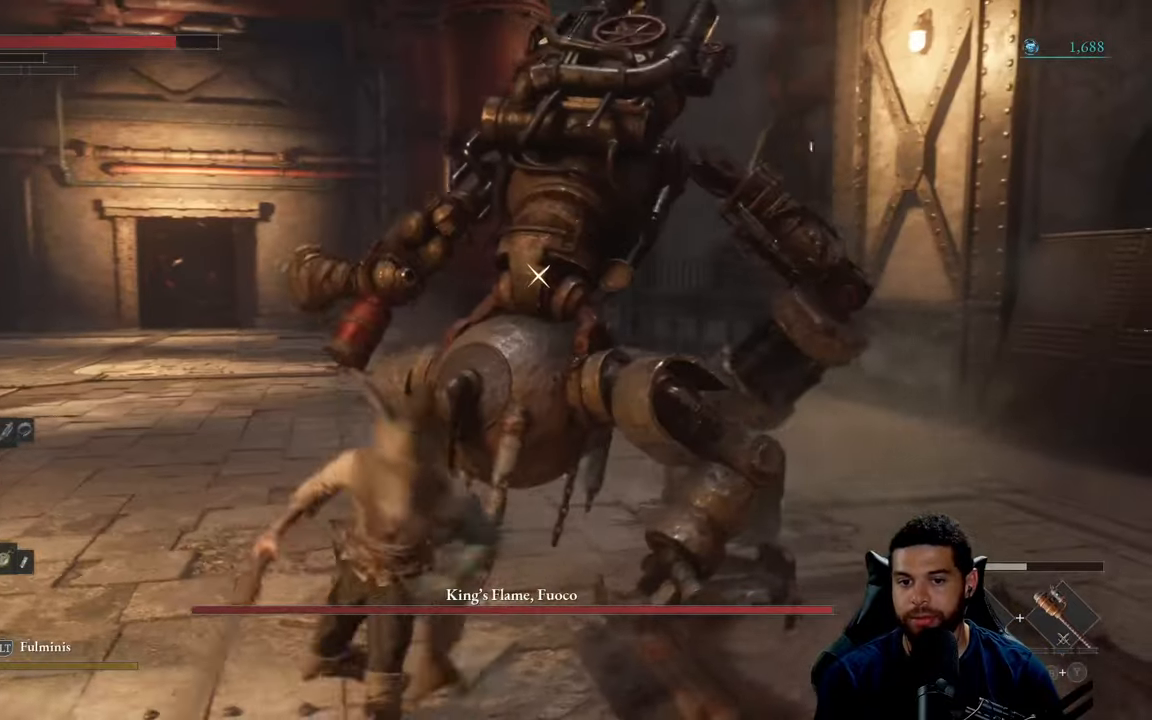
{"buttons": ["R2"], "left_stick": "up", "right_stick": "center", "events": []}
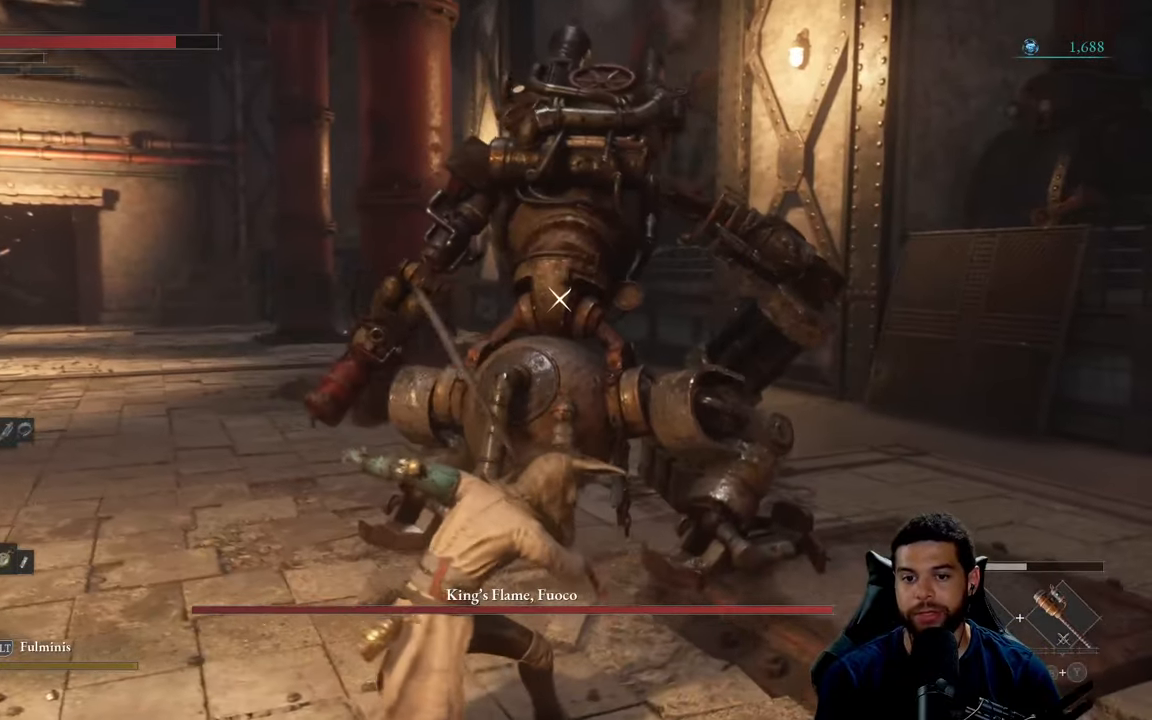
{"buttons": ["R2"], "left_stick": "up", "right_stick": "center", "events": []}
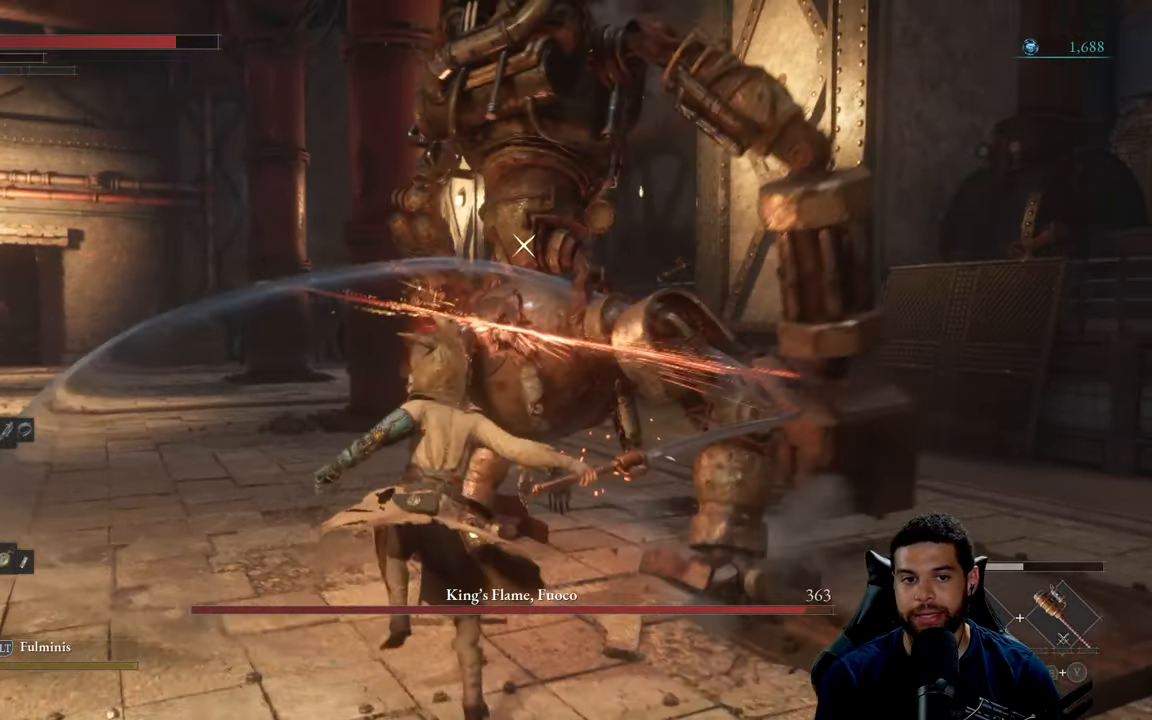
{"buttons": [], "left_stick": "down", "right_stick": "center", "events": [[133, "left_stick", "up-right"], [300, "R2", "up"], [317, "left_stick", "down"]]}
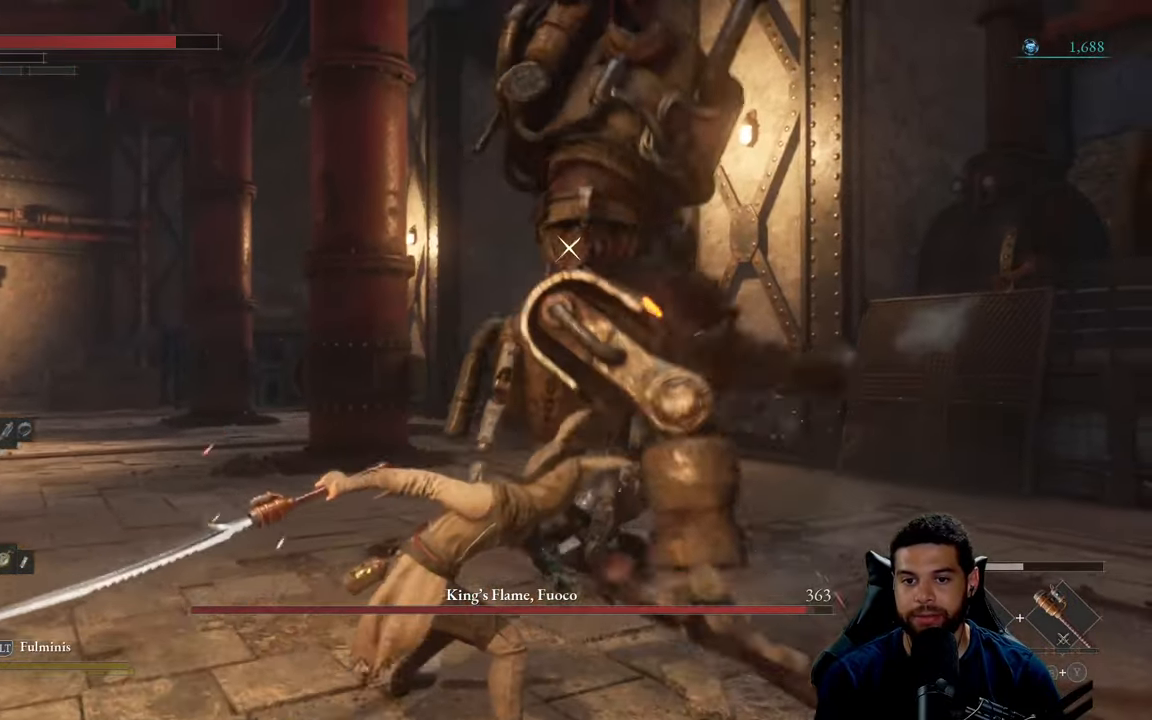
{"buttons": [], "left_stick": "down-left", "right_stick": "center", "events": [[100, "left_stick", "down-left"], [300, "B", "down"], [383, "B", "up"]]}
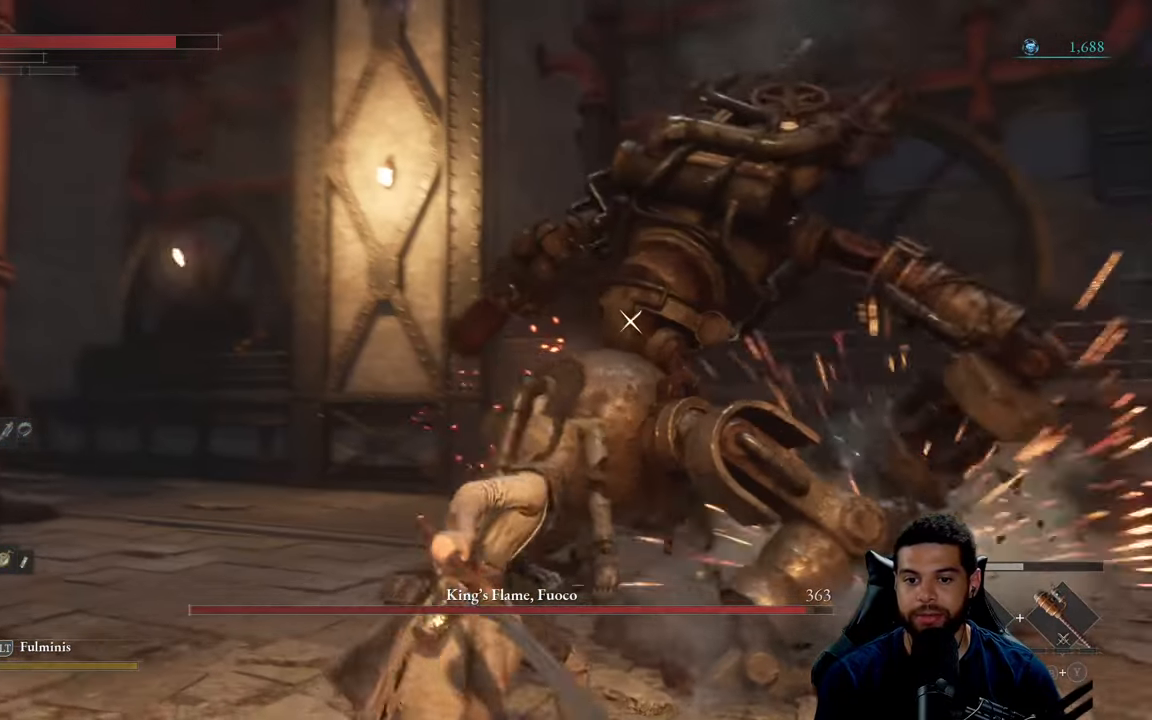
{"buttons": [], "left_stick": "down-left", "right_stick": "center", "events": []}
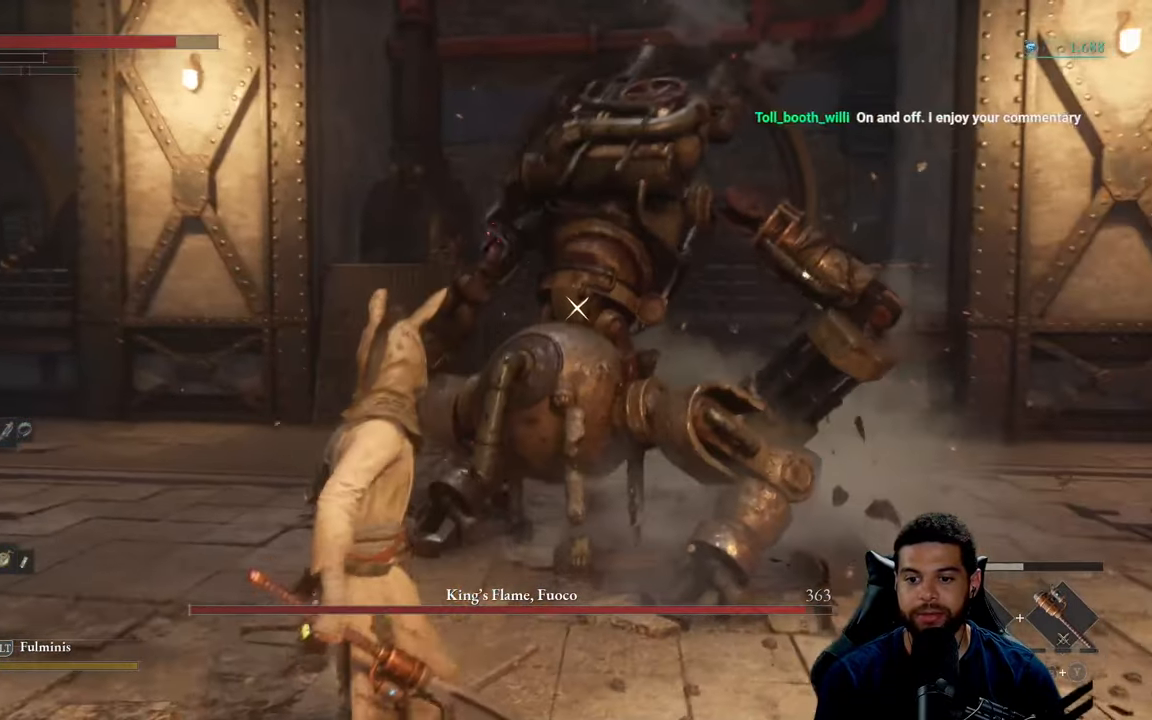
{"buttons": [], "left_stick": "down-left", "right_stick": "center", "events": []}
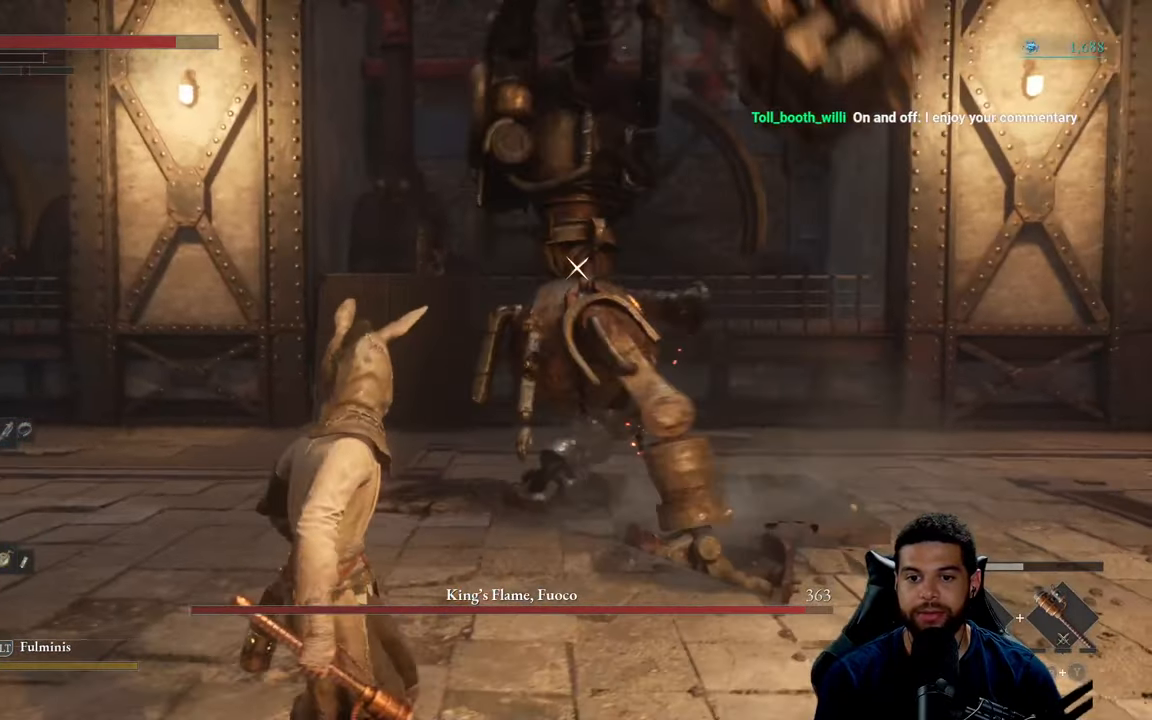
{"buttons": [], "left_stick": "left", "right_stick": "center", "events": [[83, "left_stick", "left"]]}
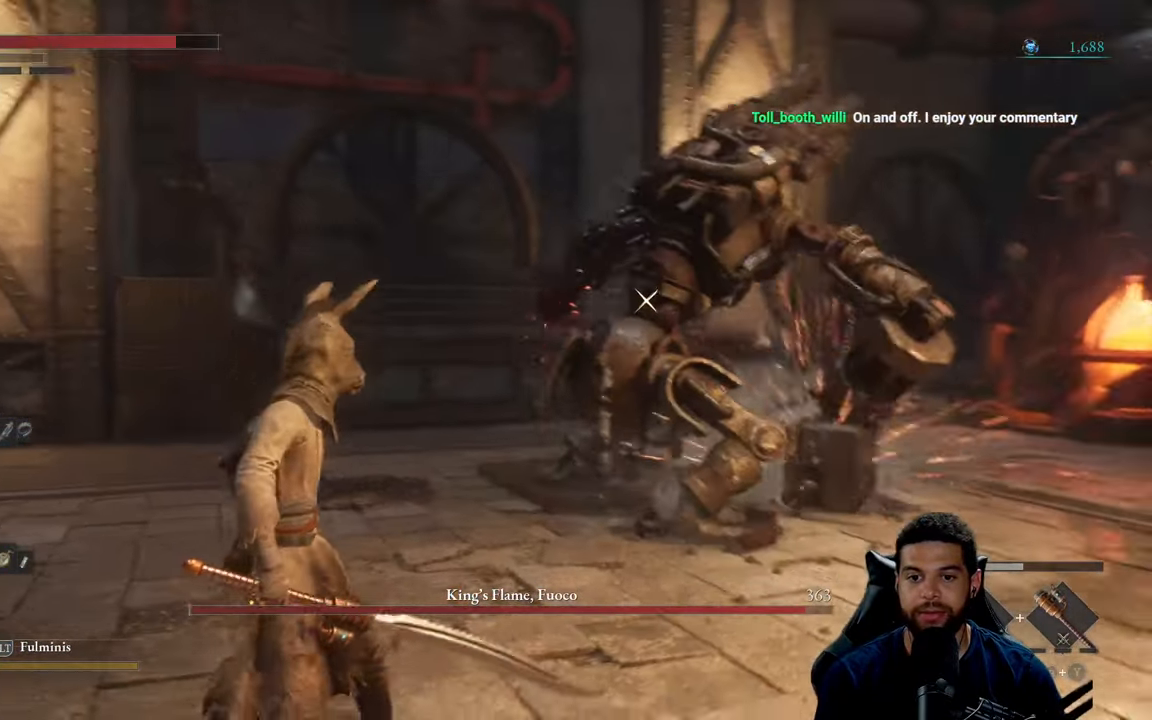
{"buttons": [], "left_stick": "up", "right_stick": "center", "events": [[117, "left_stick", "up"]]}